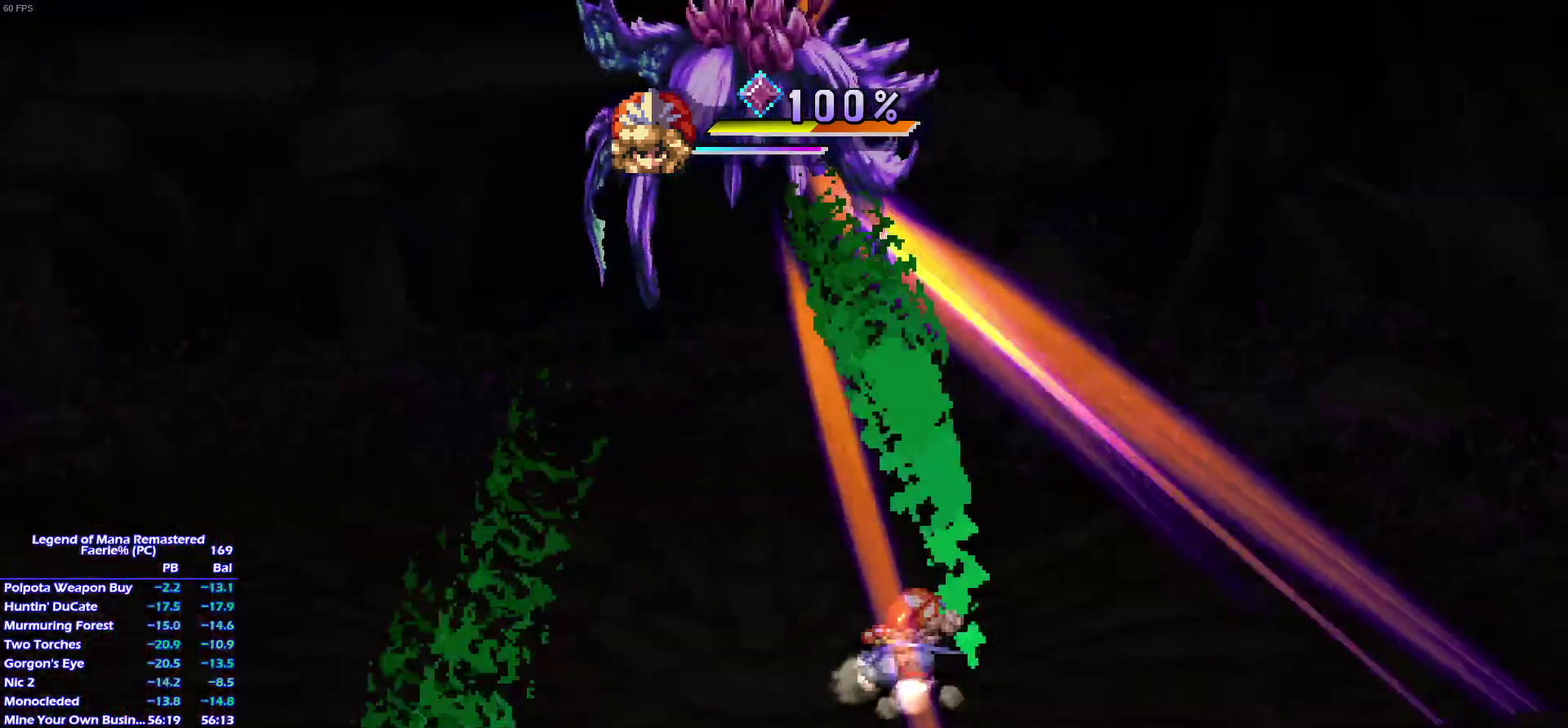
Gameplay with a controller (PlayStation layout); each line is a JSON object with the inputs held at the frame after it. "events" lists button and stick changes between this image and that frame as [ms after this image, input, new state], when the widget could be followed in between. This overlay highlights the sticks when they move; stick clicks (L3) are not distinguishable. Not read: L3 R3 START.
{"buttons": [], "left_stick": "down-left", "right_stick": "center", "events": [[100, "CIRCLE", "up"], [267, "left_stick", "left"], [383, "left_stick", "up-left"], [483, "left_stick", "down-left"]]}
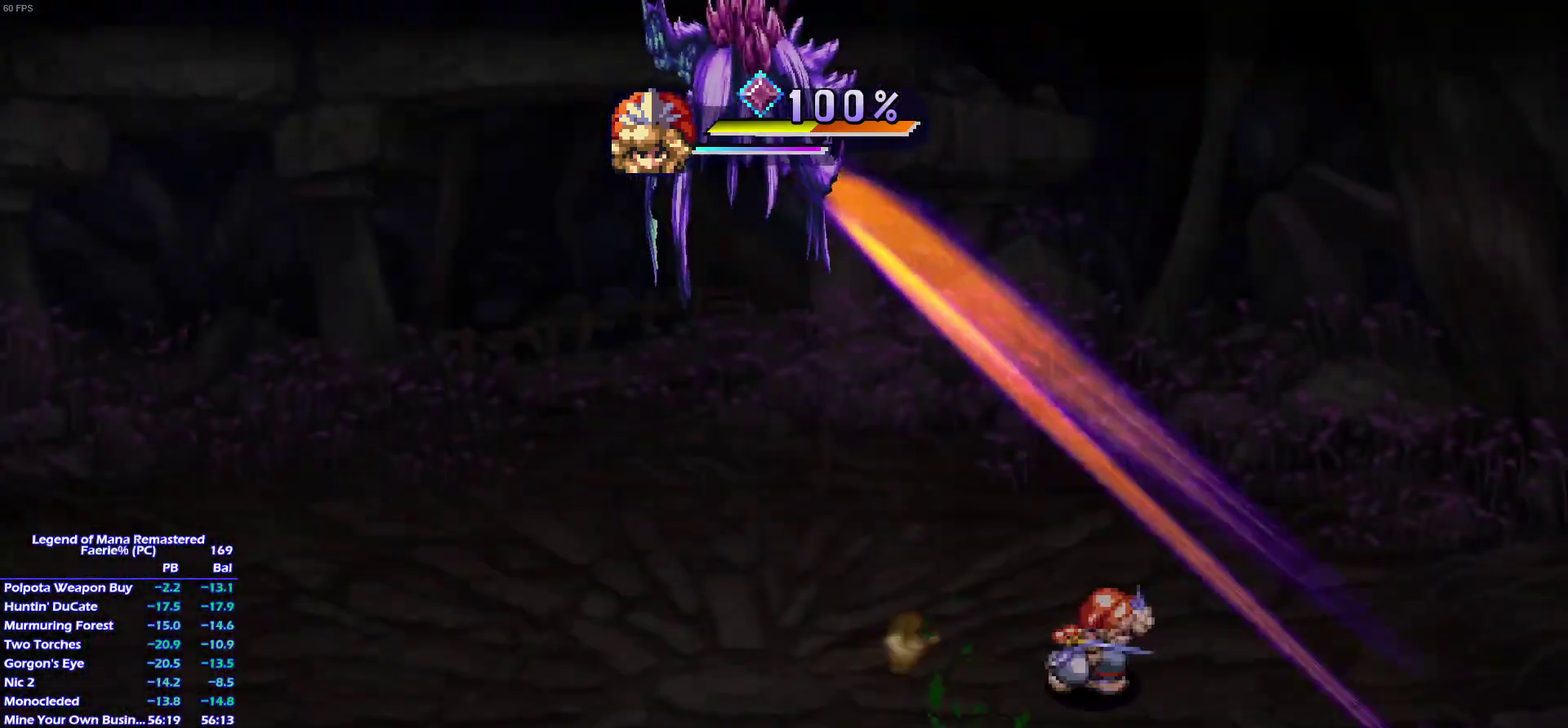
{"buttons": [], "left_stick": "center", "right_stick": "center", "events": [[83, "left_stick", "up-left"], [133, "left_stick", "left"], [183, "left_stick", "down-left"], [233, "left_stick", "left"], [417, "left_stick", "center"]]}
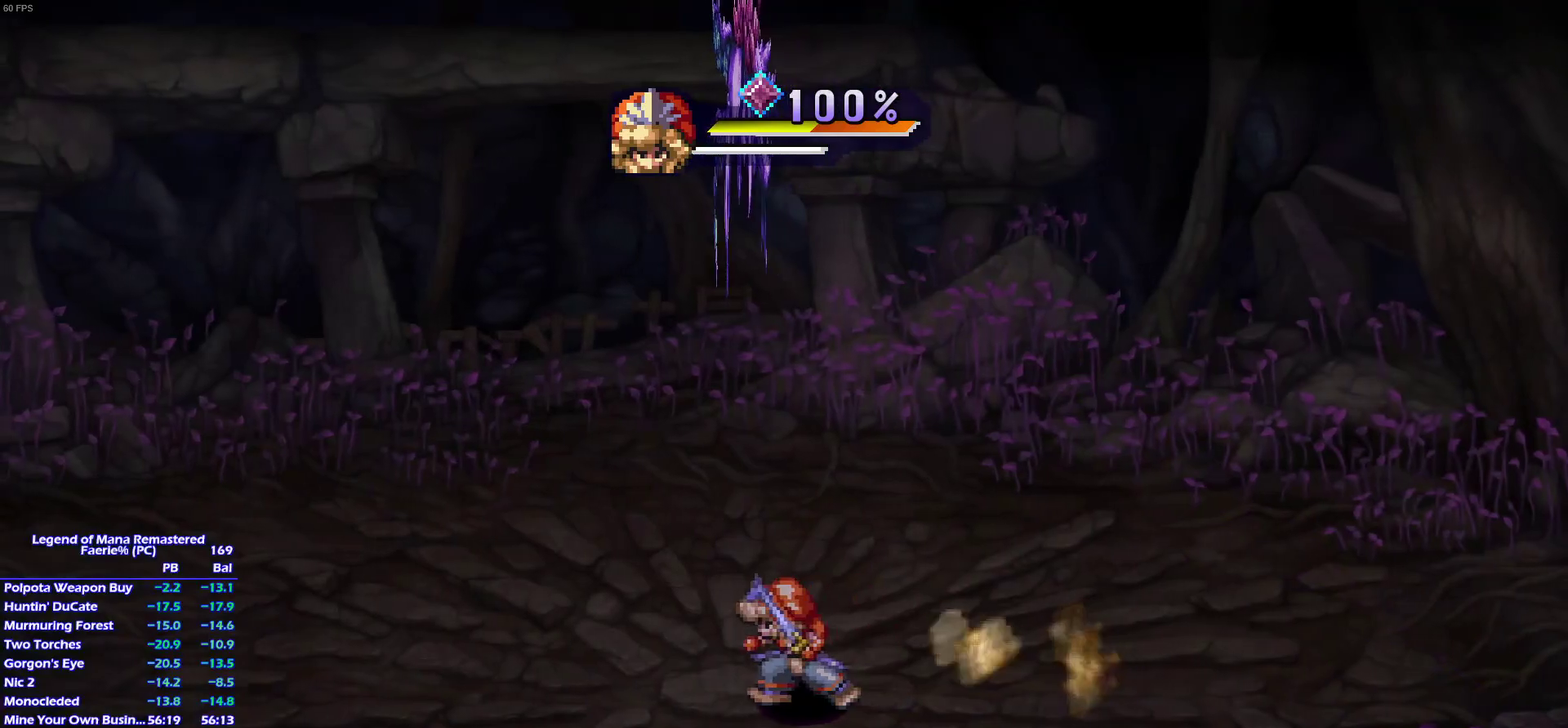
{"buttons": [], "left_stick": "left", "right_stick": "center", "events": [[217, "left_stick", "down-right"], [300, "left_stick", "center"], [483, "left_stick", "left"]]}
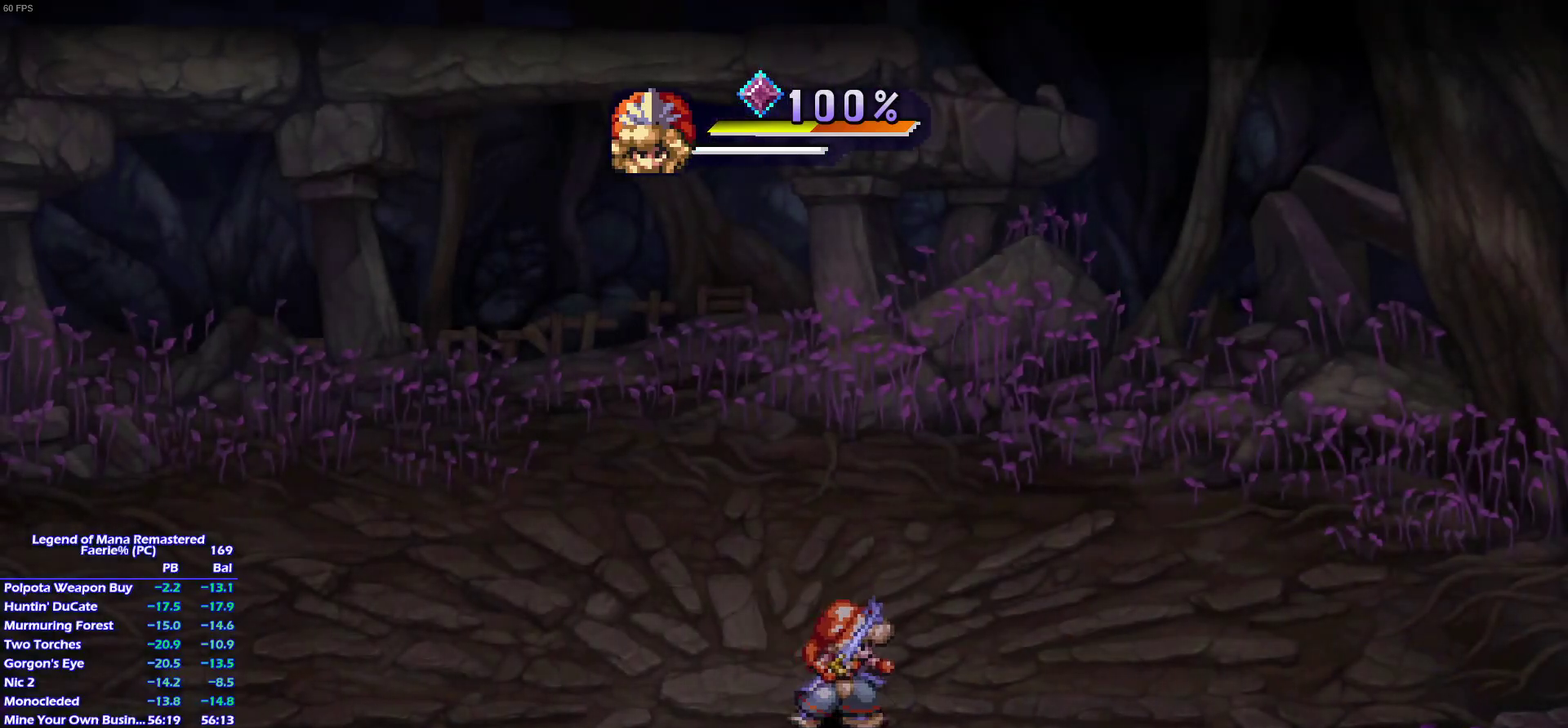
{"buttons": [], "left_stick": "up-left", "right_stick": "center", "events": [[33, "left_stick", "center"], [400, "left_stick", "up"], [467, "left_stick", "up-left"]]}
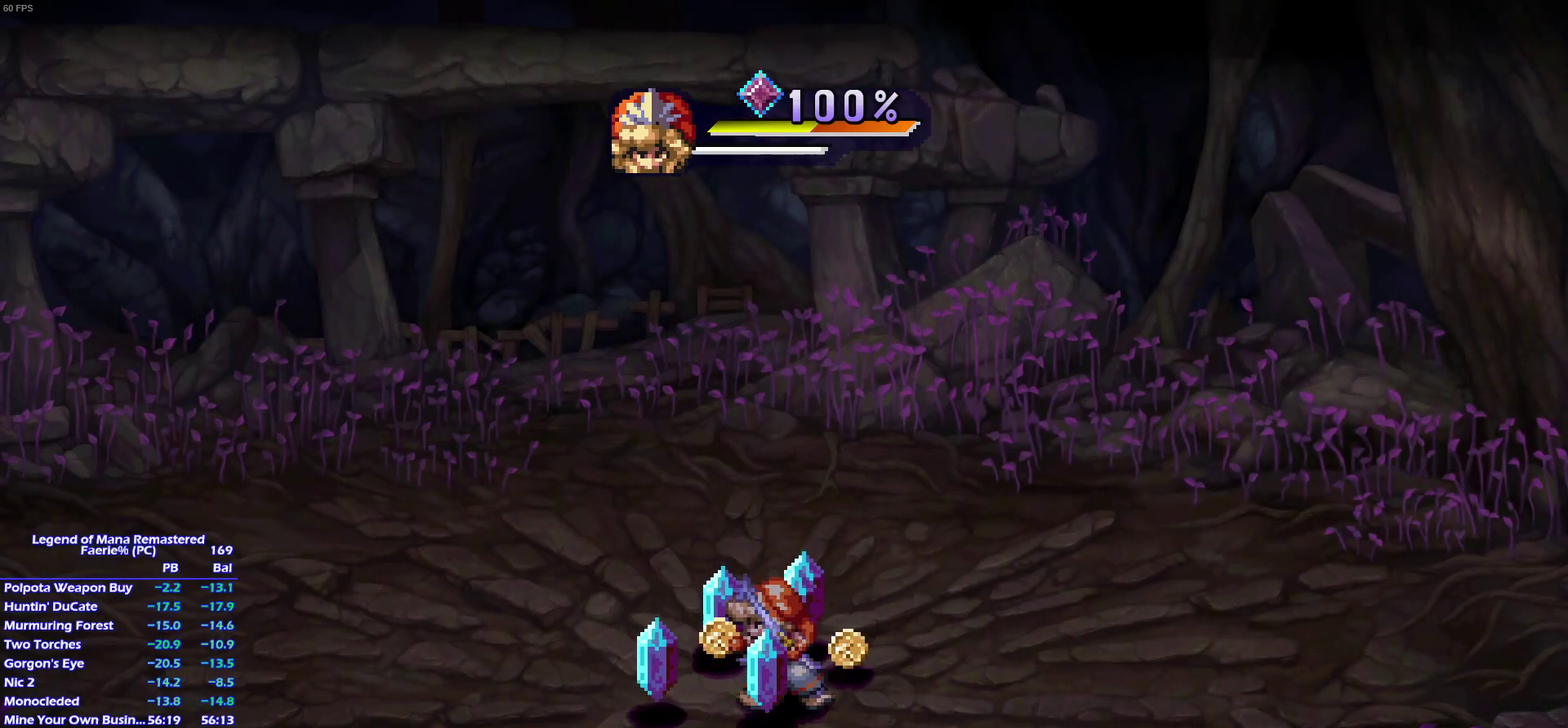
{"buttons": [], "left_stick": "up", "right_stick": "center", "events": [[100, "left_stick", "down-right"], [150, "left_stick", "right"], [217, "left_stick", "up-right"], [317, "left_stick", "up-left"], [433, "left_stick", "up"]]}
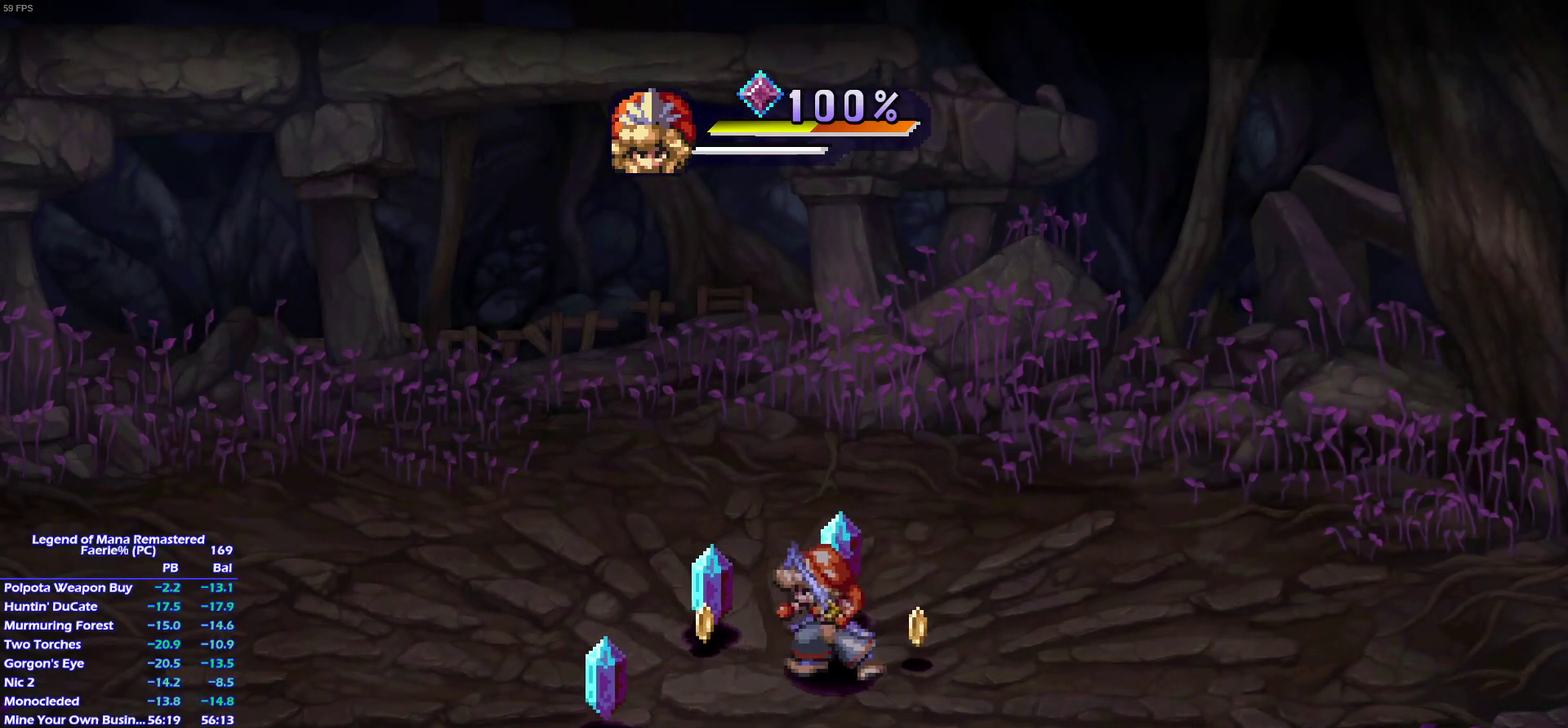
{"buttons": [], "left_stick": "left", "right_stick": "center", "events": [[83, "left_stick", "up-left"], [200, "left_stick", "up"], [267, "left_stick", "up-right"], [317, "left_stick", "right"], [367, "left_stick", "down-right"], [433, "left_stick", "down-left"], [500, "left_stick", "left"]]}
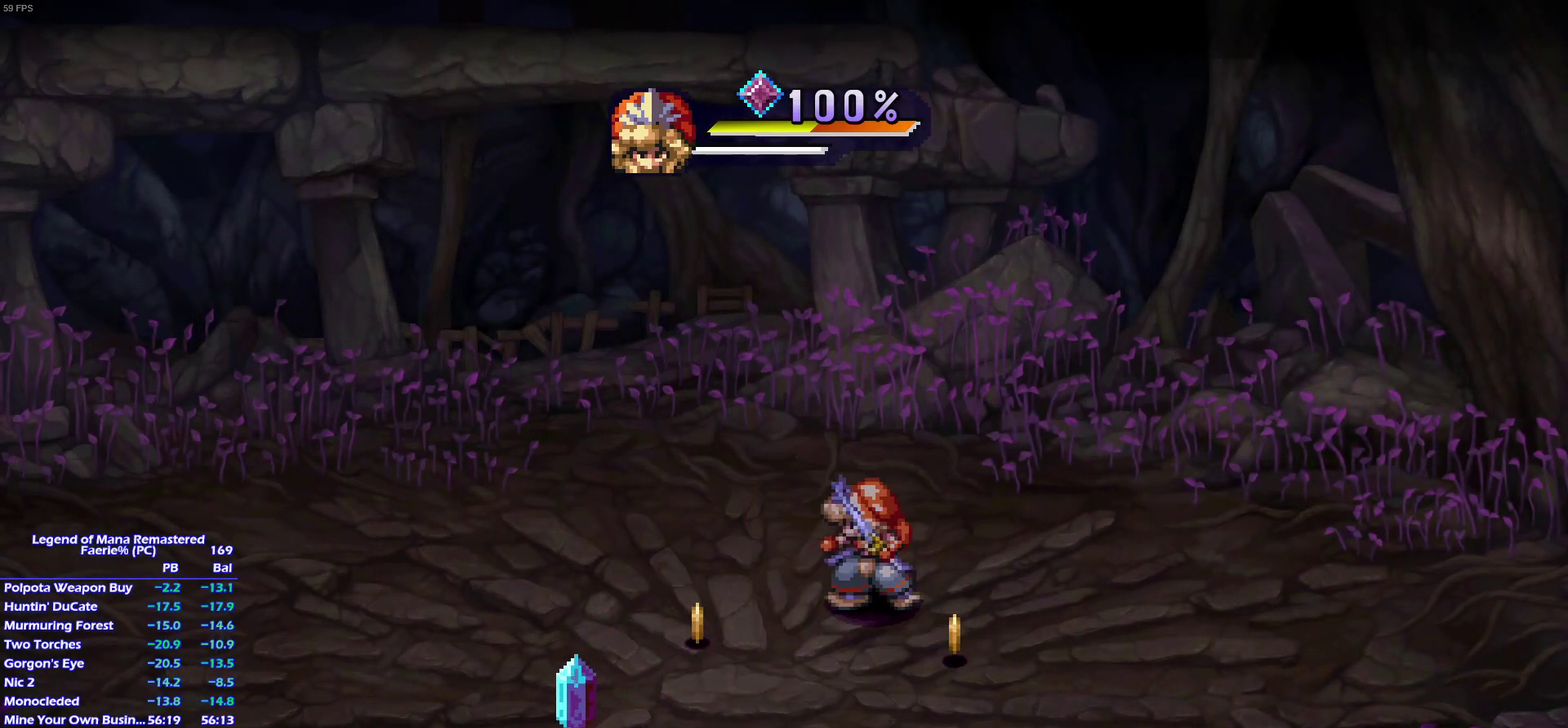
{"buttons": [], "left_stick": "left", "right_stick": "center", "events": [[100, "left_stick", "down-left"], [217, "left_stick", "left"], [300, "left_stick", "down-left"], [350, "left_stick", "down"], [450, "left_stick", "left"]]}
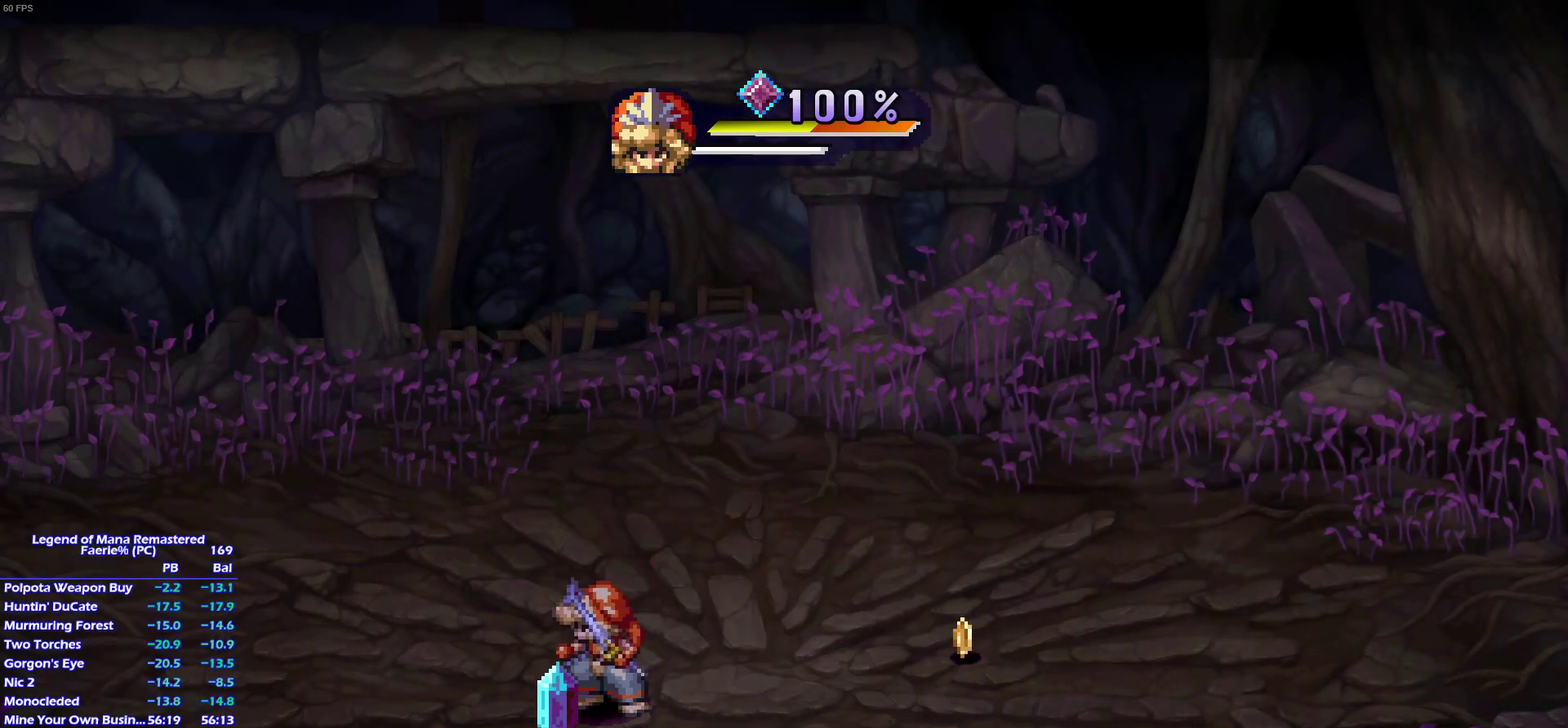
{"buttons": [], "left_stick": "right", "right_stick": "center", "events": [[50, "left_stick", "down"], [100, "left_stick", "down-right"], [167, "left_stick", "up-right"], [267, "left_stick", "down-right"], [333, "left_stick", "up-right"], [433, "left_stick", "right"]]}
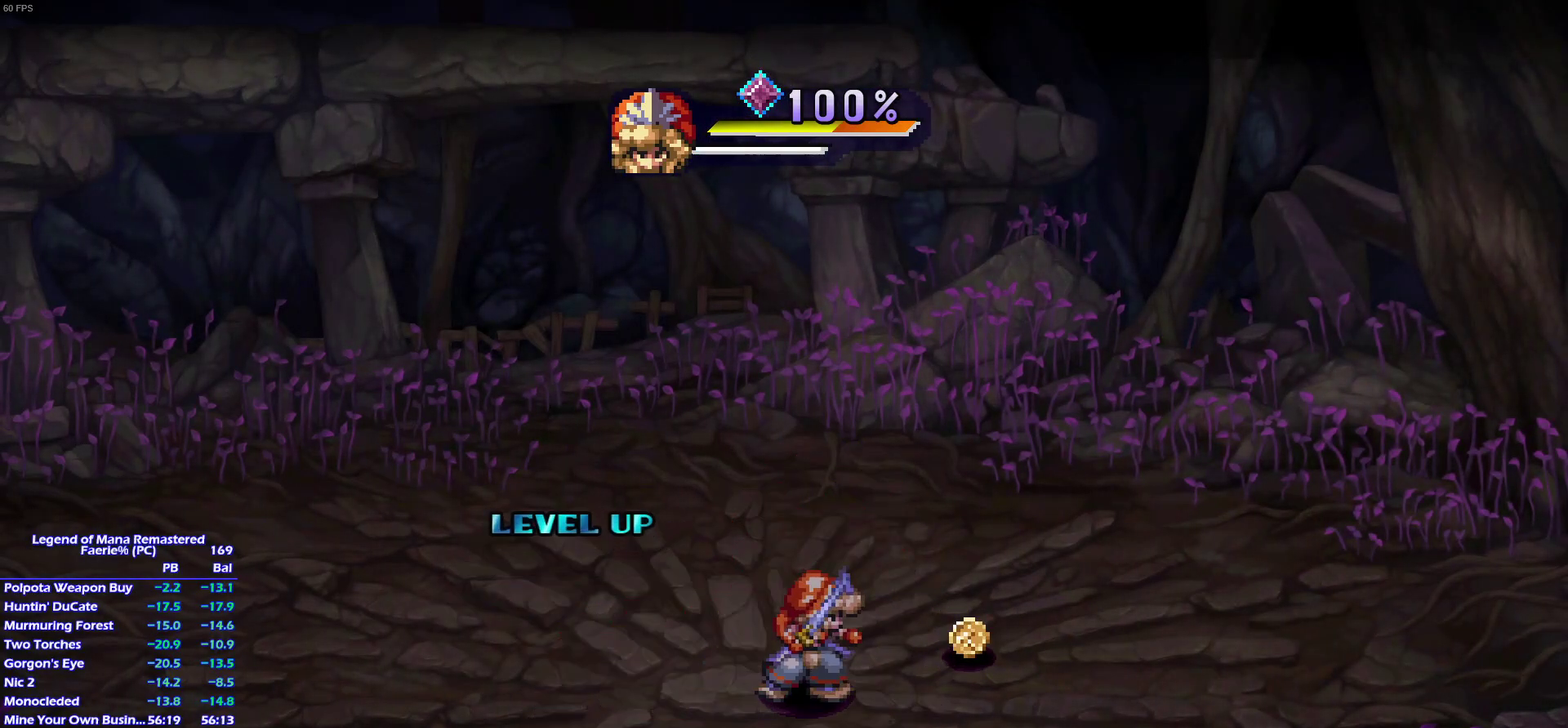
{"buttons": [], "left_stick": "left", "right_stick": "center", "events": [[17, "left_stick", "up-right"], [133, "left_stick", "down-right"], [200, "left_stick", "up-right"], [300, "left_stick", "up-left"], [350, "left_stick", "left"], [417, "left_stick", "down-left"], [483, "left_stick", "left"]]}
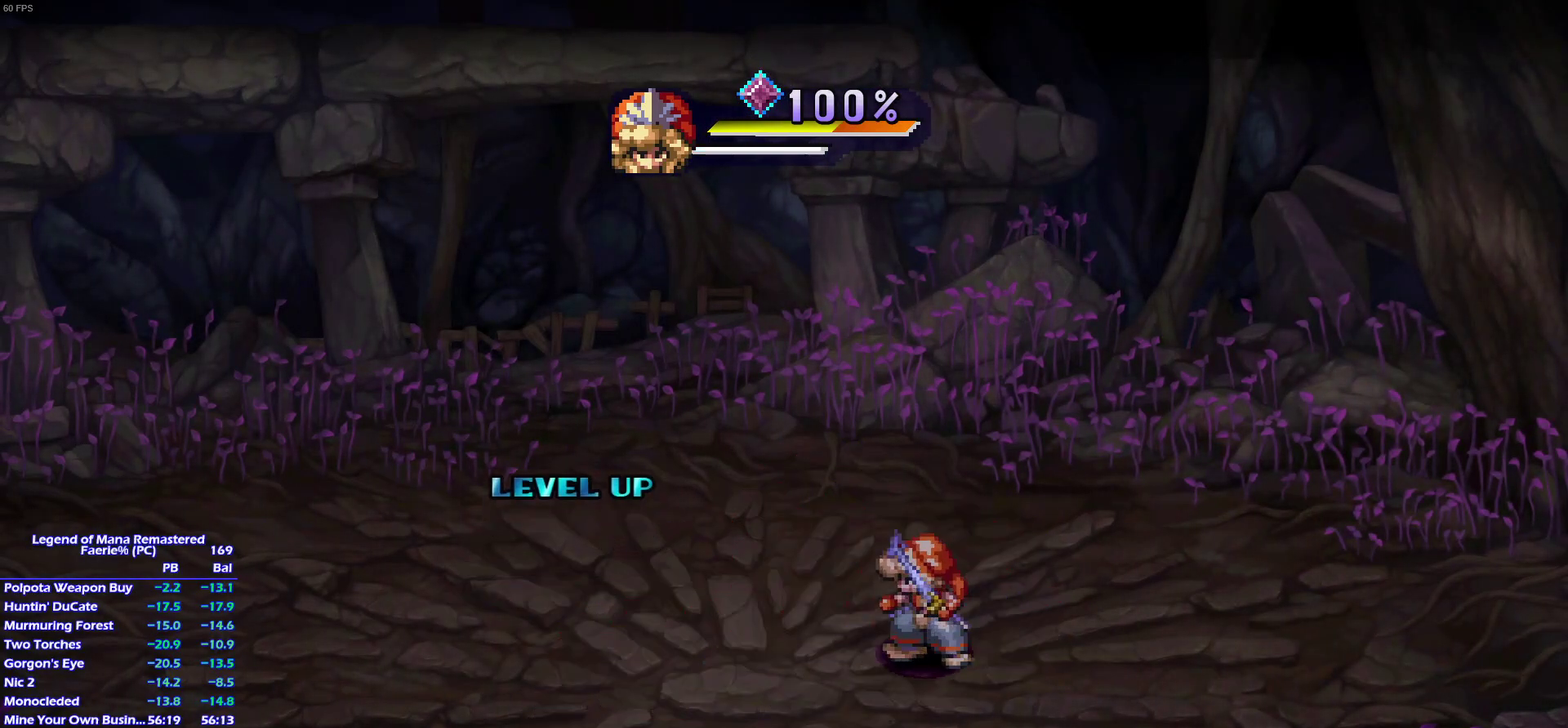
{"buttons": [], "left_stick": "center", "right_stick": "center", "events": [[100, "left_stick", "down-left"], [200, "left_stick", "center"]]}
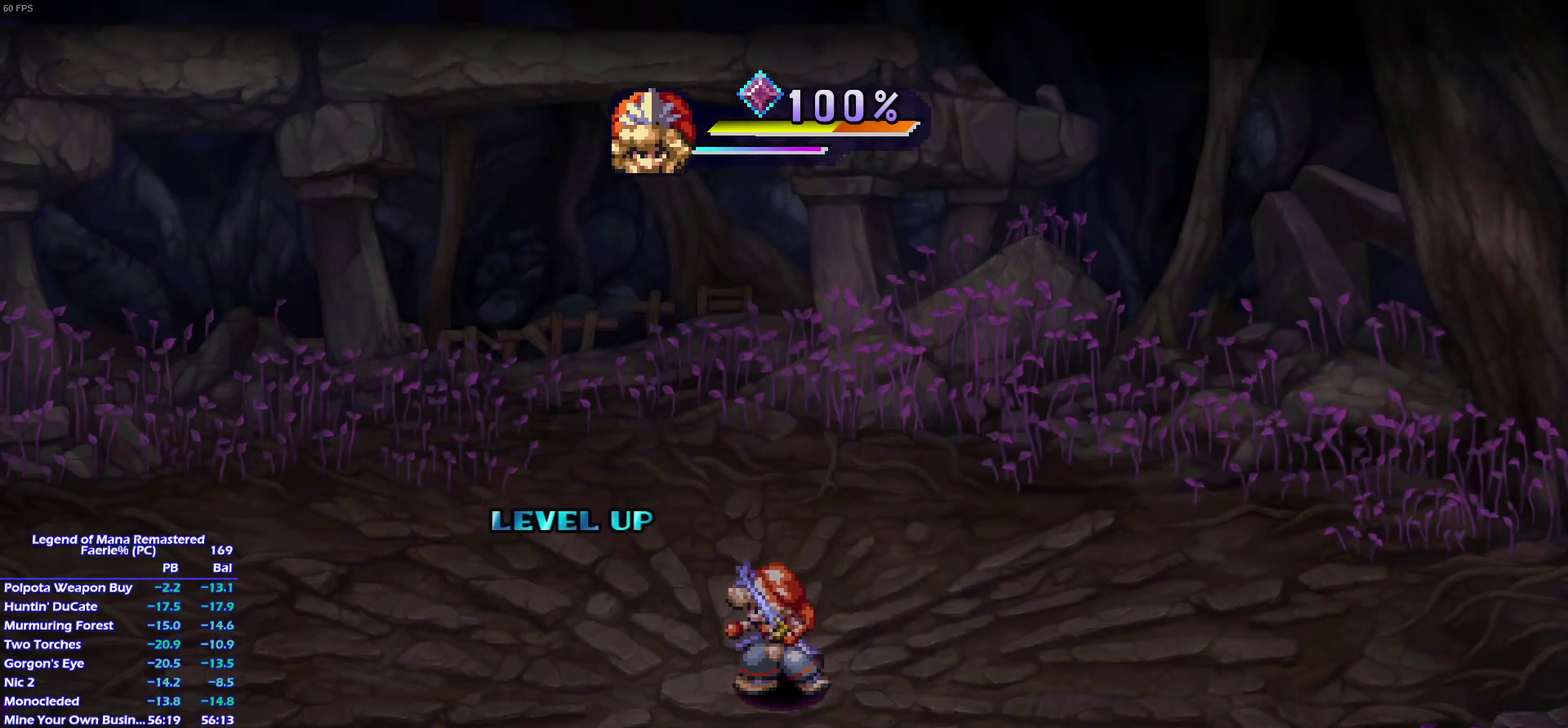
{"buttons": [], "left_stick": "center", "right_stick": "center", "events": []}
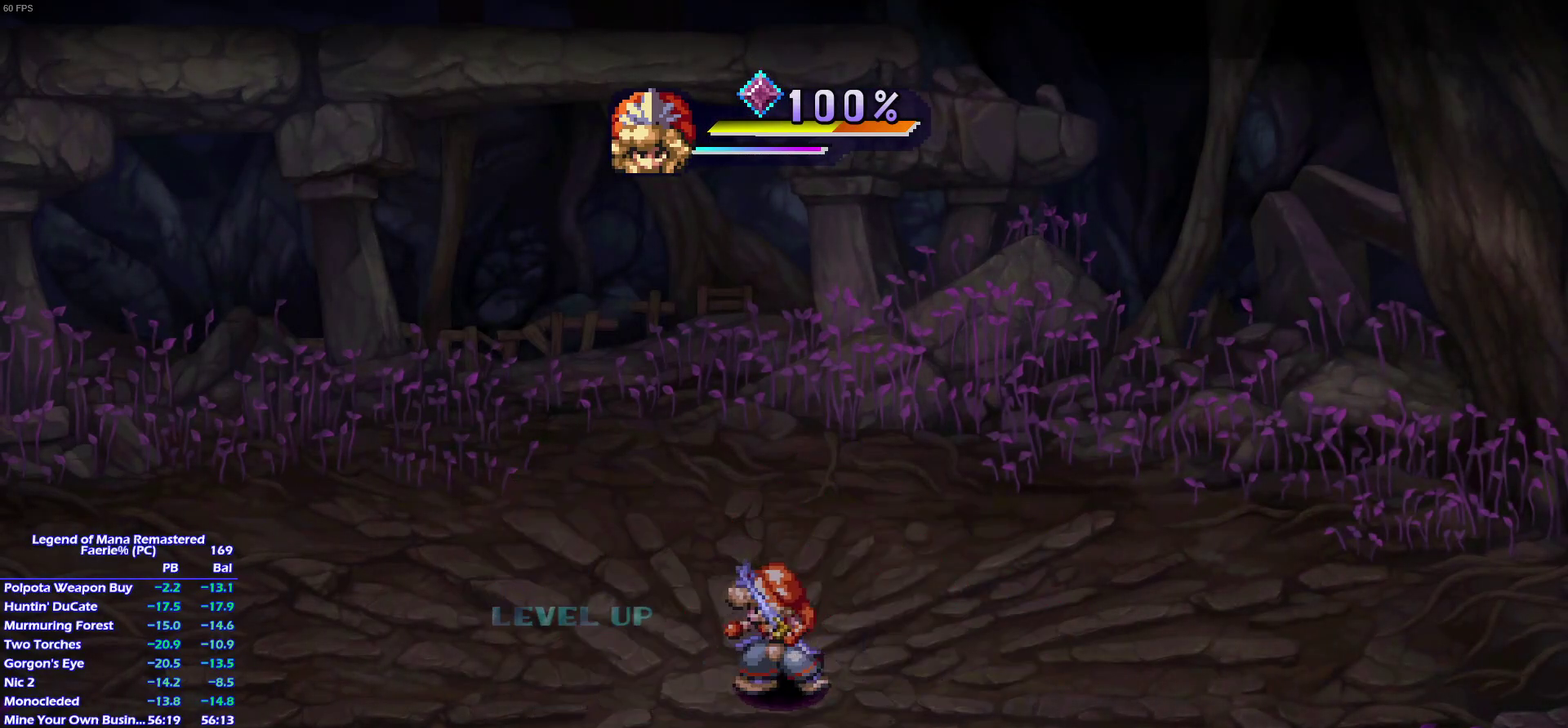
{"buttons": [], "left_stick": "center", "right_stick": "center", "events": [[50, "CIRCLE", "down"], [133, "CIRCLE", "up"]]}
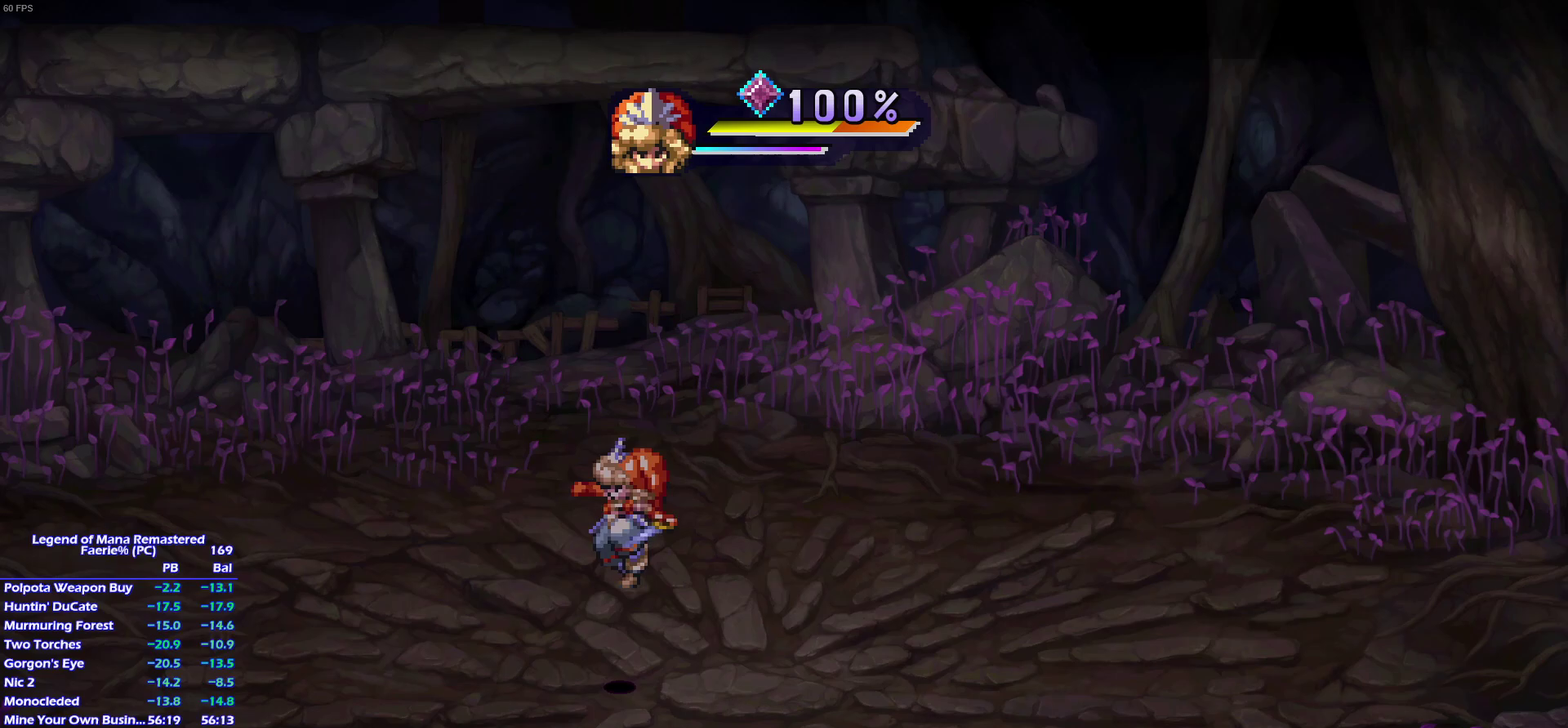
{"buttons": ["CROSS"], "left_stick": "center", "right_stick": "center", "events": [[400, "CROSS", "down"], [433, "CROSS", "up"], [483, "CROSS", "down"]]}
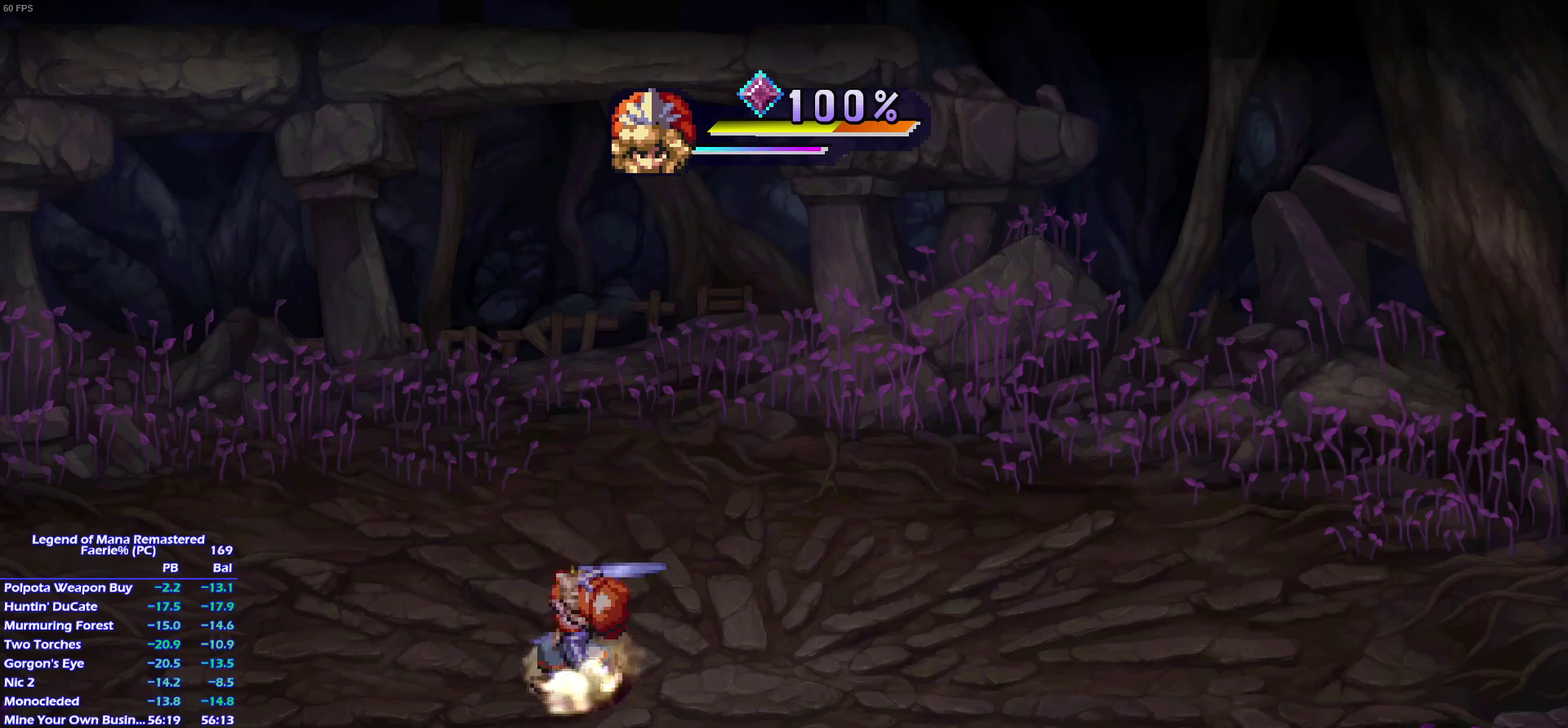
{"buttons": [], "left_stick": "center", "right_stick": "center", "events": [[17, "CROSS", "up"], [50, "CROSS", "down"], [83, "CROSS", "up"], [133, "CROSS", "down"], [167, "CROSS", "up"], [267, "CROSS", "down"], [333, "CROSS", "up"], [367, "CROSS", "down"], [400, "CROSS", "up"], [433, "CROSS", "down"], [467, "CROSS", "up"]]}
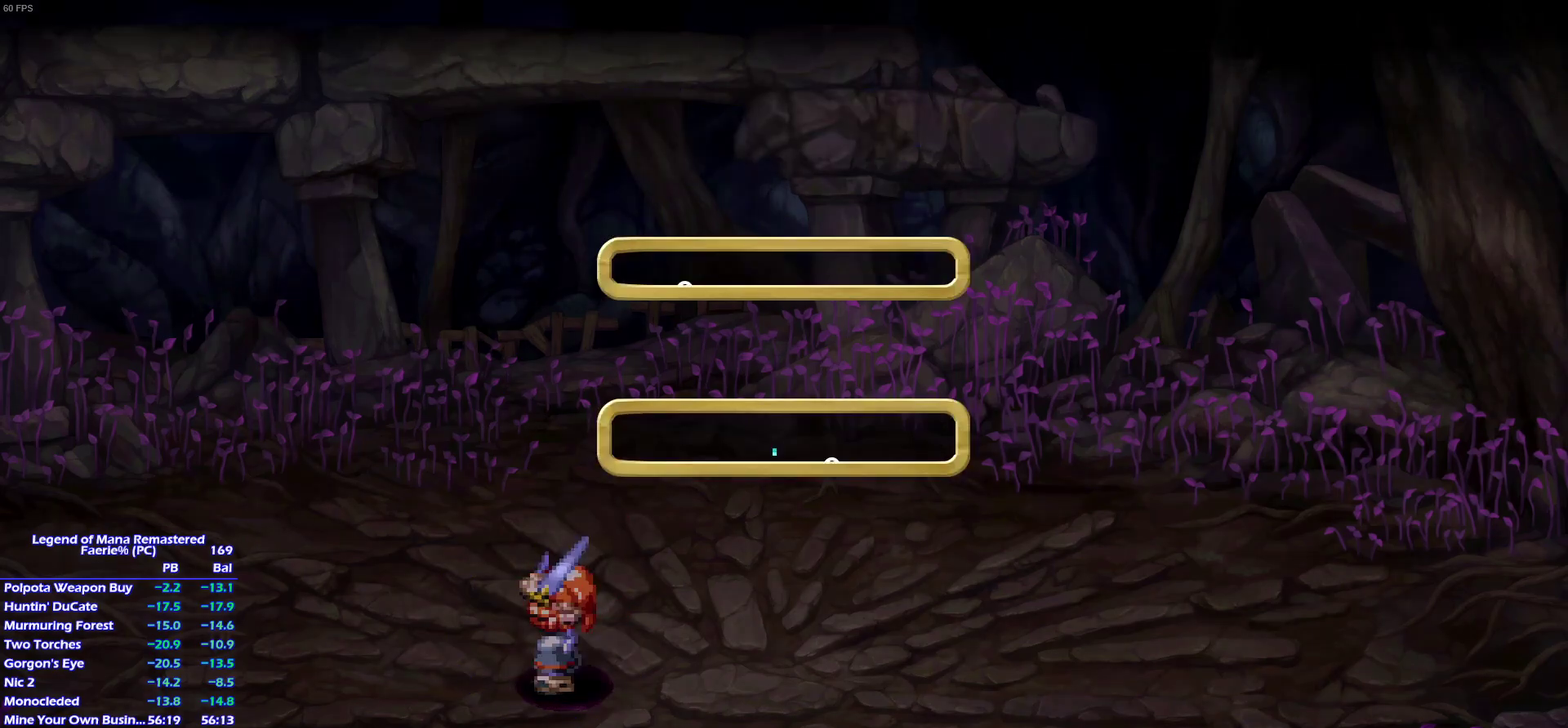
{"buttons": ["CROSS"], "left_stick": "center", "right_stick": "center", "events": [[33, "CROSS", "down"], [50, "CROSS", "up"], [100, "CROSS", "down"], [133, "CROSS", "up"], [167, "CROSS", "down"], [217, "CROSS", "up"], [250, "CROSS", "down"], [267, "CROSS", "up"], [400, "CROSS", "down"], [450, "CROSS", "up"], [500, "CROSS", "down"]]}
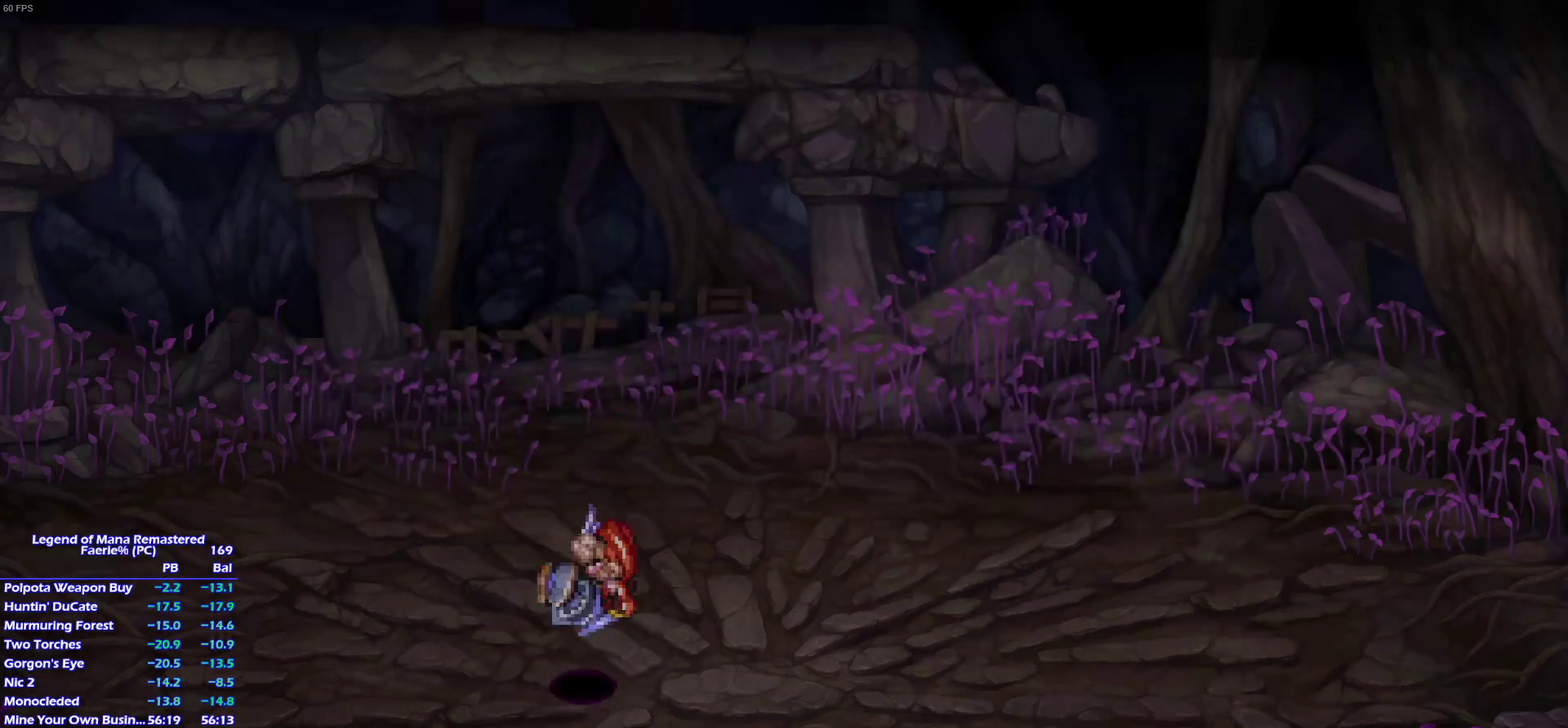
{"buttons": [], "left_stick": "center", "right_stick": "center", "events": [[33, "CROSS", "up"], [67, "CROSS", "down"], [100, "CROSS", "up"], [167, "CROSS", "down"], [183, "CROSS", "up"], [217, "CROSS", "down"], [250, "CROSS", "up"], [300, "CROSS", "down"], [350, "CROSS", "up"], [367, "CROSS", "down"], [400, "CROSS", "up"], [483, "CROSS", "down"], [500, "CROSS", "up"]]}
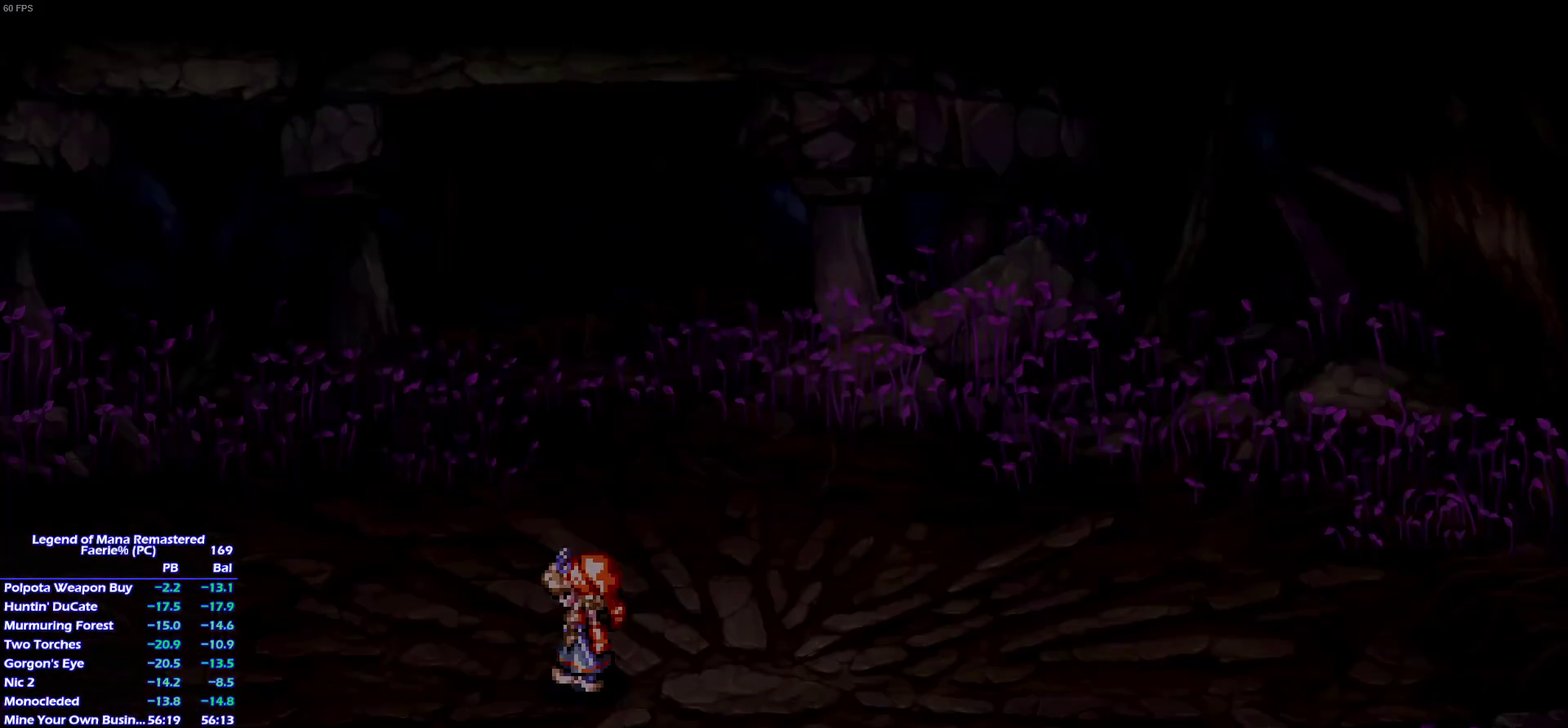
{"buttons": [], "left_stick": "center", "right_stick": "center", "events": []}
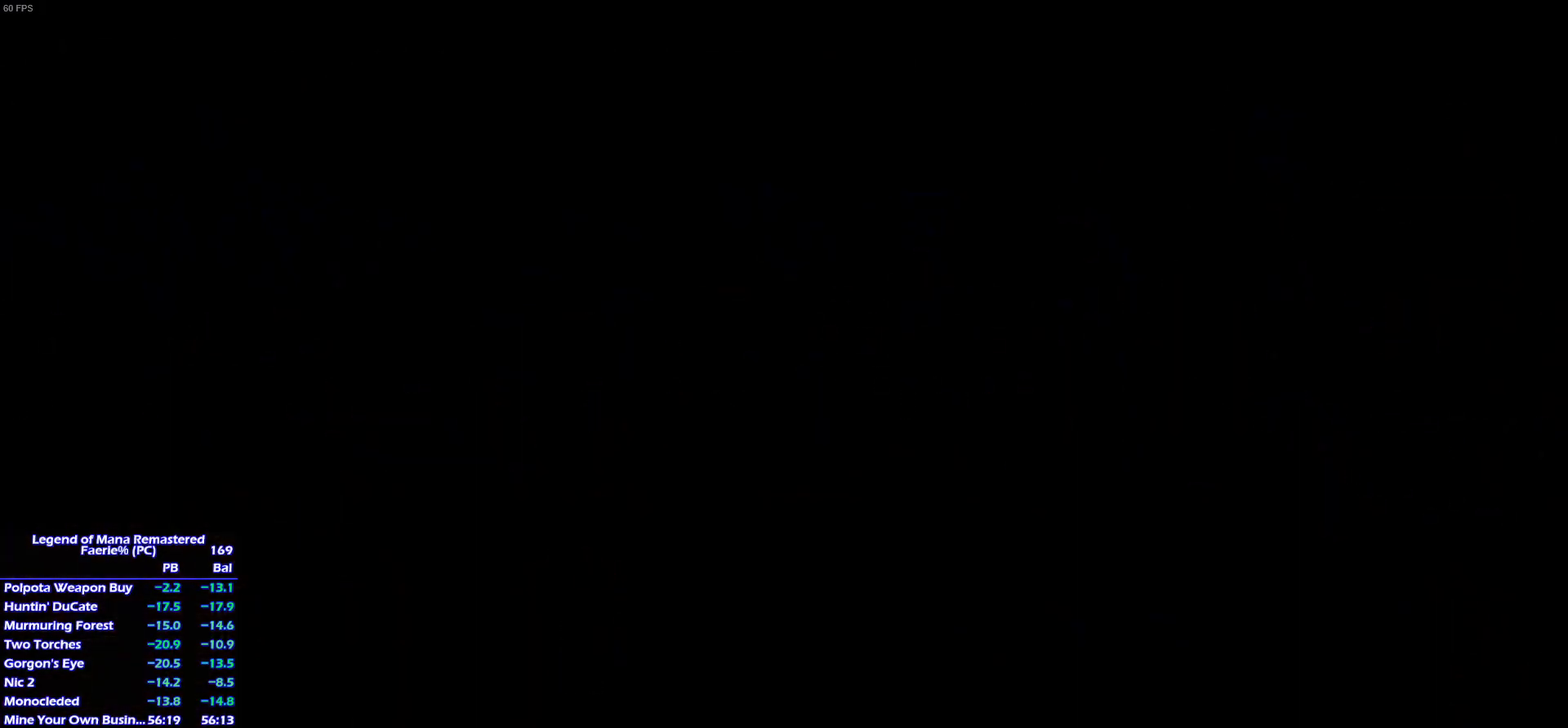
{"buttons": [], "left_stick": "center", "right_stick": "center", "events": []}
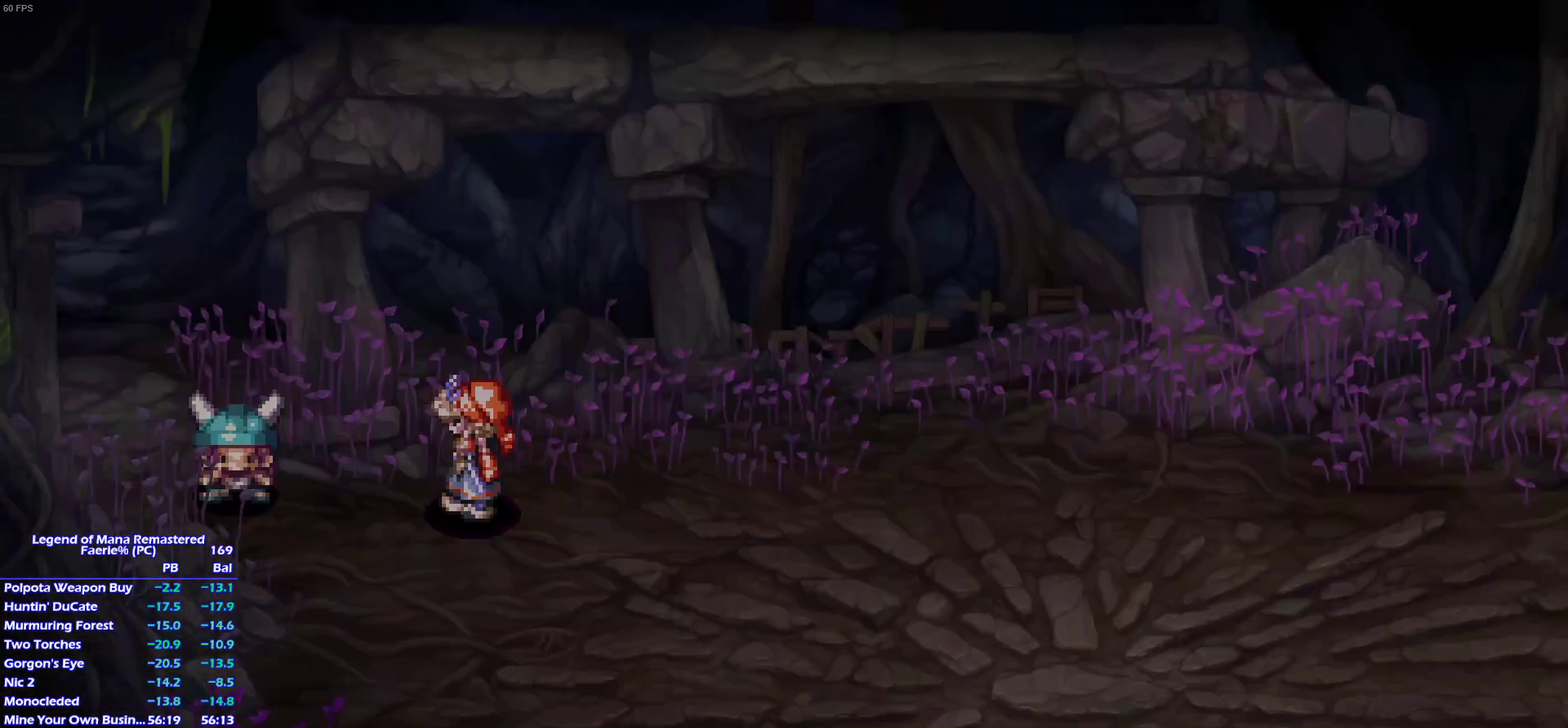
{"buttons": ["CROSS"], "left_stick": "center", "right_stick": "center", "events": [[17, "CROSS", "down"], [50, "CROSS", "up"], [100, "CROSS", "down"], [133, "CROSS", "up"], [167, "CROSS", "down"], [200, "CROSS", "up"], [250, "CROSS", "down"], [283, "CROSS", "up"], [350, "CROSS", "down"], [367, "CROSS", "up"], [417, "CROSS", "down"], [450, "CROSS", "up"], [500, "CROSS", "down"]]}
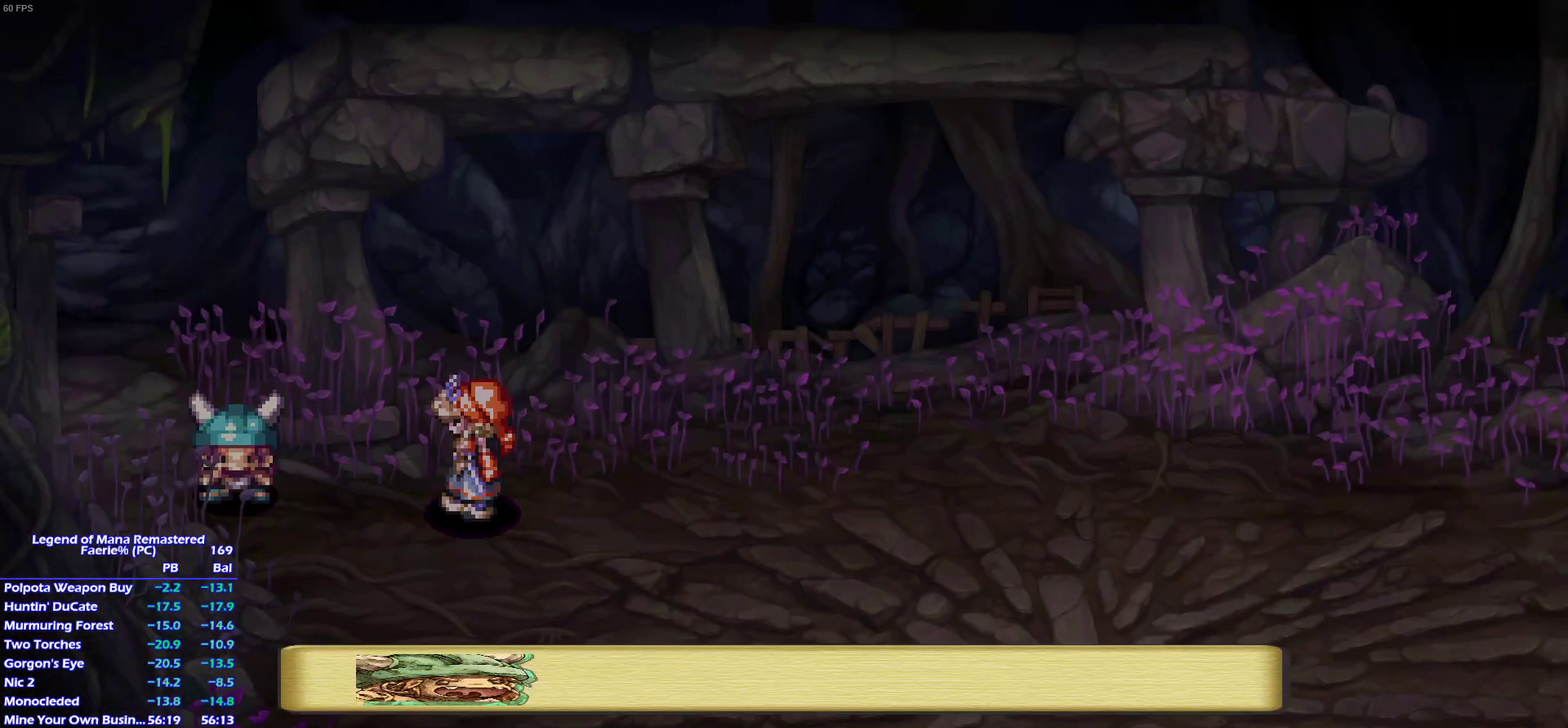
{"buttons": ["CROSS"], "left_stick": "center", "right_stick": "center", "events": [[17, "CROSS", "up"], [150, "CROSS", "down"], [183, "CROSS", "up"], [233, "CROSS", "down"], [250, "CROSS", "up"], [317, "CROSS", "down"], [350, "CROSS", "up"], [400, "CROSS", "down"], [433, "CROSS", "up"], [467, "CROSS", "down"]]}
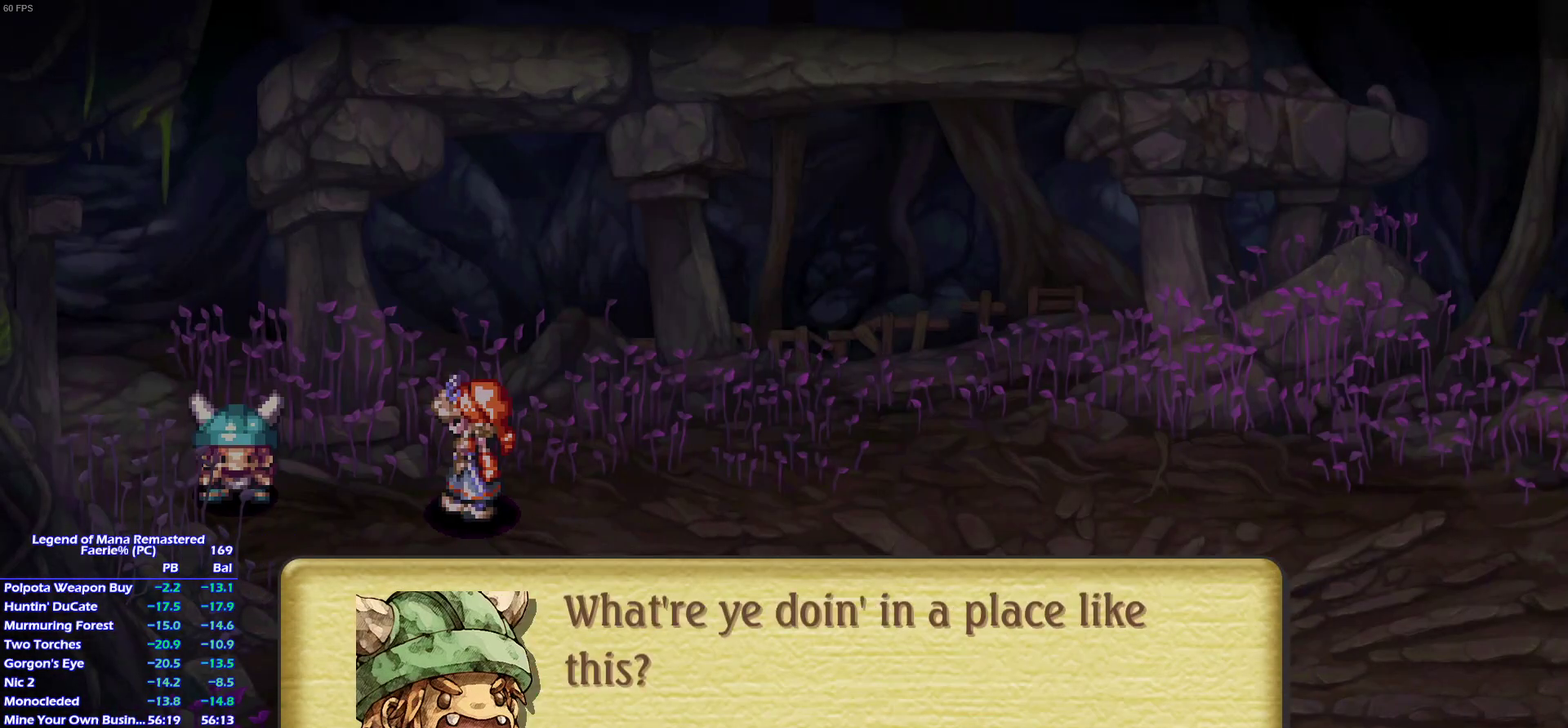
{"buttons": [], "left_stick": "center", "right_stick": "center", "events": [[17, "CROSS", "up"], [50, "CROSS", "down"], [100, "CROSS", "up"], [117, "CROSS", "down"], [167, "CROSS", "up"], [217, "CROSS", "down"], [250, "CROSS", "up"], [283, "CROSS", "down"], [317, "CROSS", "up"], [433, "CROSS", "down"], [483, "CROSS", "up"]]}